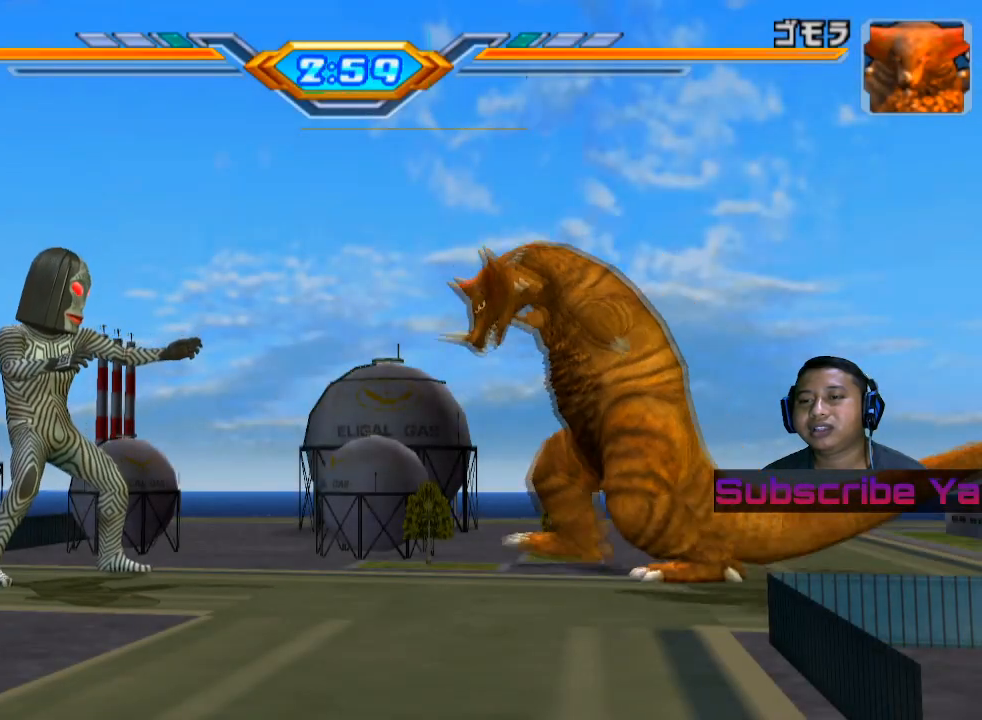
Gameplay with a controller (PlayStation layout); each line is a JSON object with the inputs held at the frame after it. "events" lists button and stick changes between this image and that frame as [ms after this image, input, new state], when the widget could be followed in between. Not read: right_stick.
{"buttons": [], "left_stick": "right", "events": [[460, "left_stick", "right"]]}
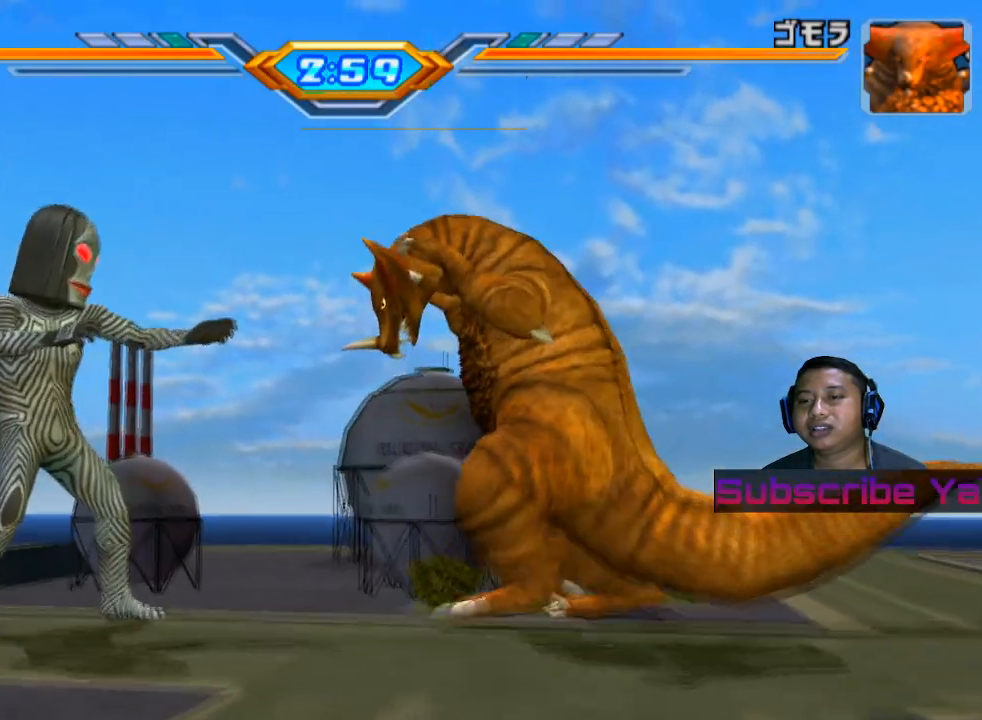
{"buttons": ["SQUARE"], "left_stick": "right", "events": [[20, "left_stick", "center"], [120, "left_stick", "right"], [300, "SQUARE", "down"], [420, "SQUARE", "up"], [480, "SQUARE", "down"]]}
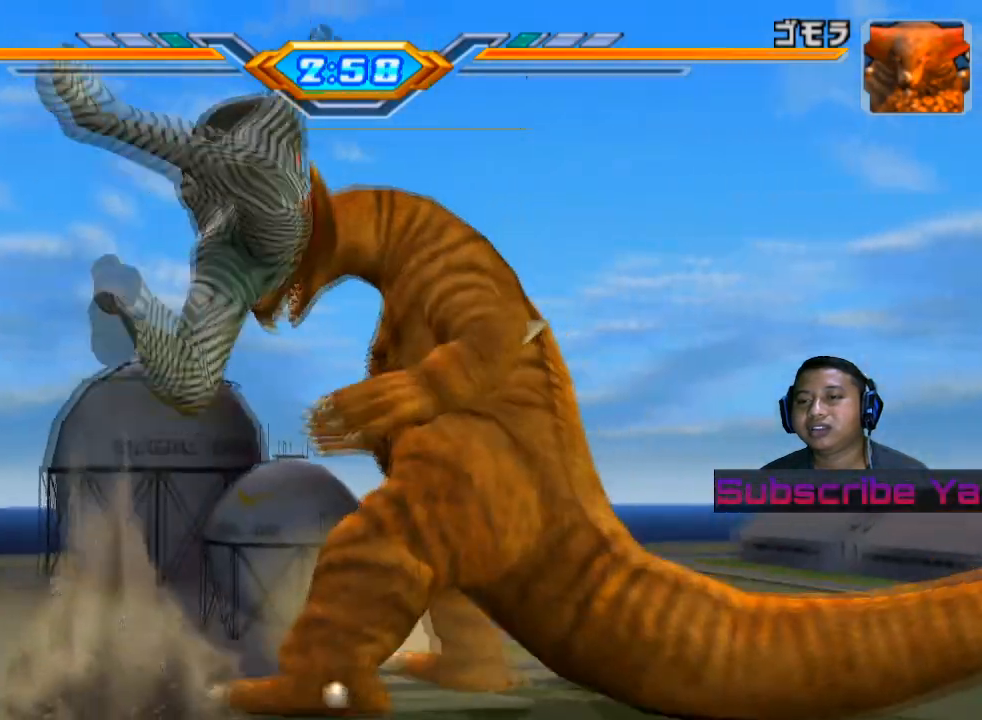
{"buttons": [], "left_stick": "right", "events": [[80, "SQUARE", "up"], [160, "SQUARE", "down"], [260, "SQUARE", "up"], [360, "SQUARE", "down"], [440, "SQUARE", "up"]]}
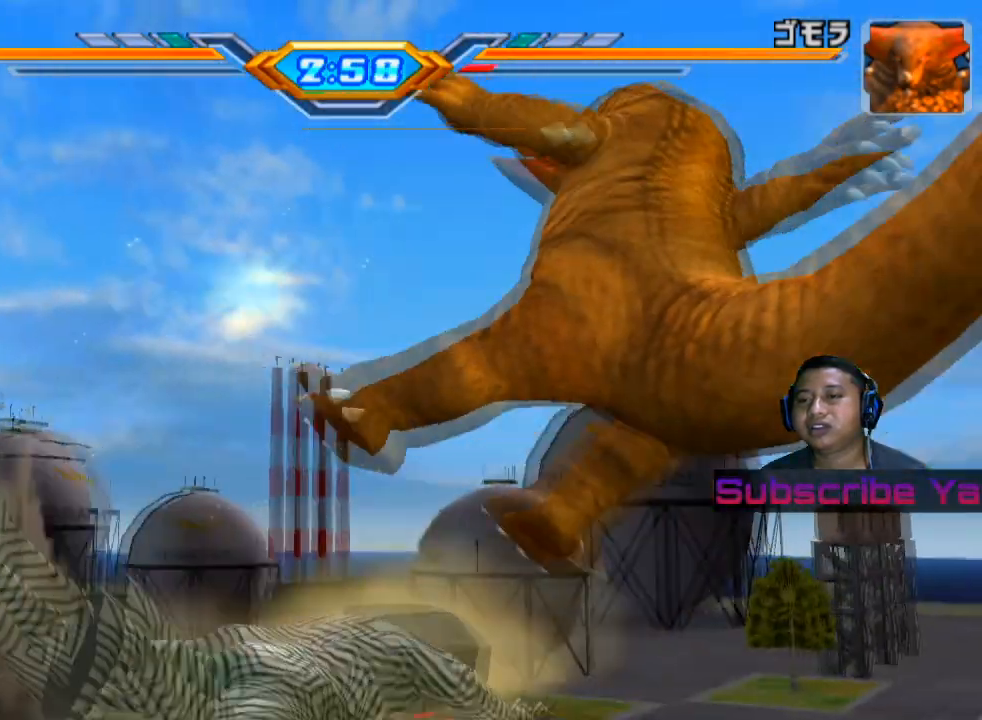
{"buttons": [], "left_stick": "center", "events": [[120, "left_stick", "center"]]}
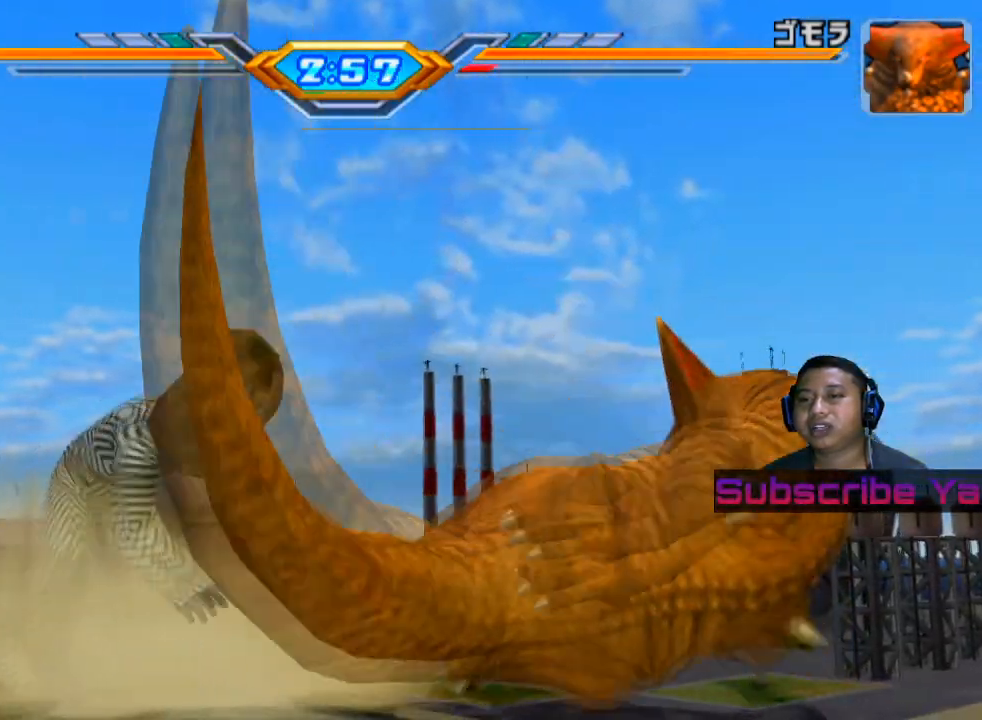
{"buttons": [], "left_stick": "center", "events": []}
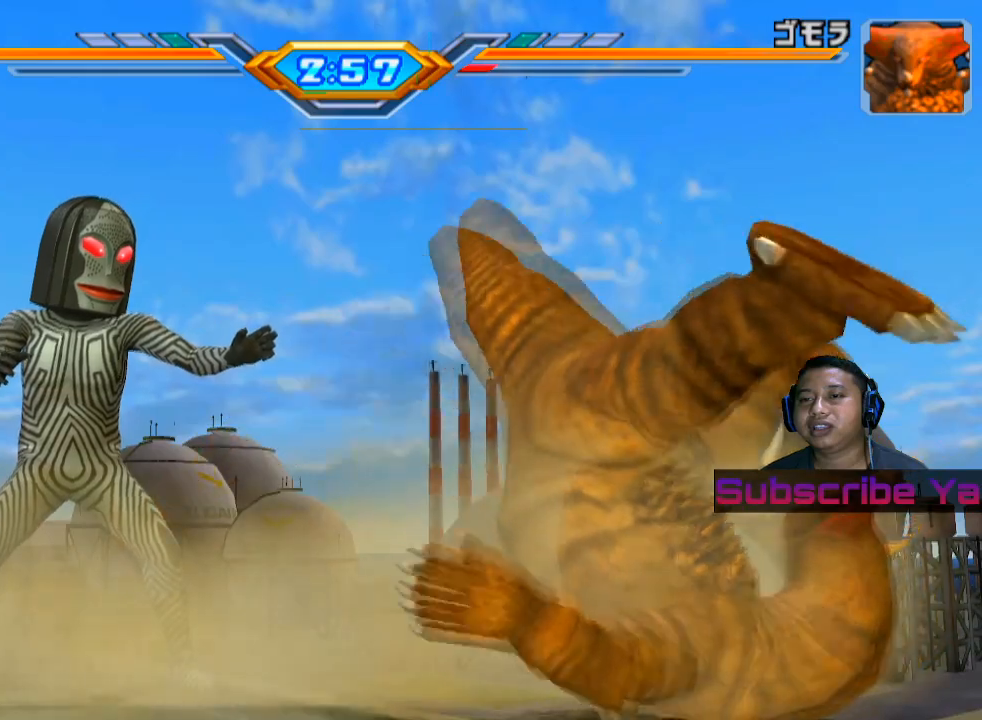
{"buttons": [], "left_stick": "center", "events": []}
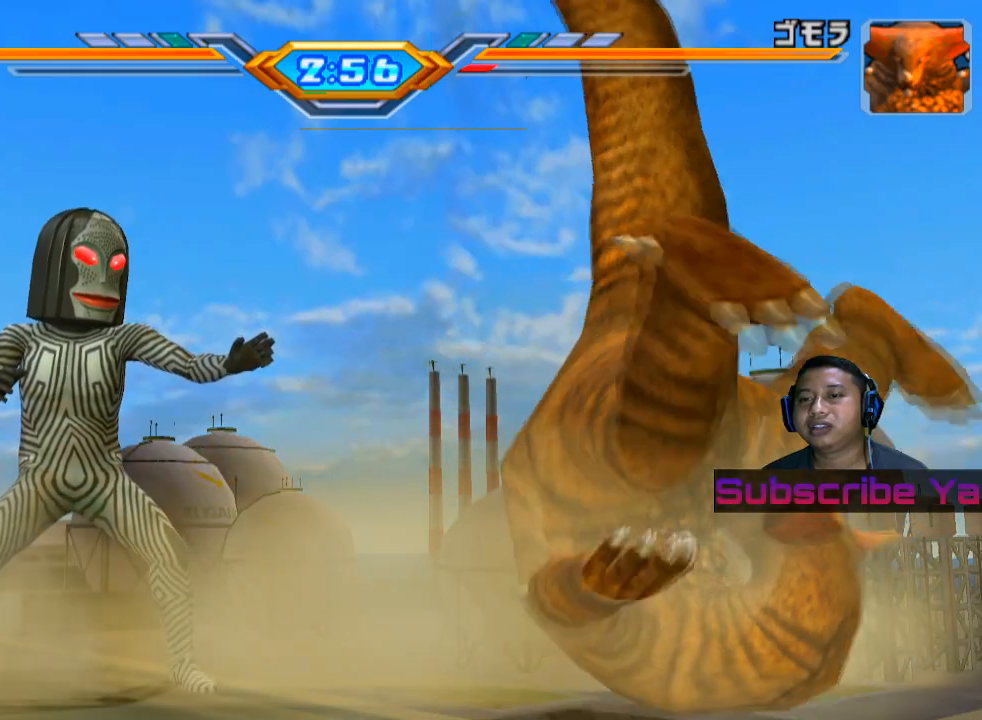
{"buttons": [], "left_stick": "center", "events": []}
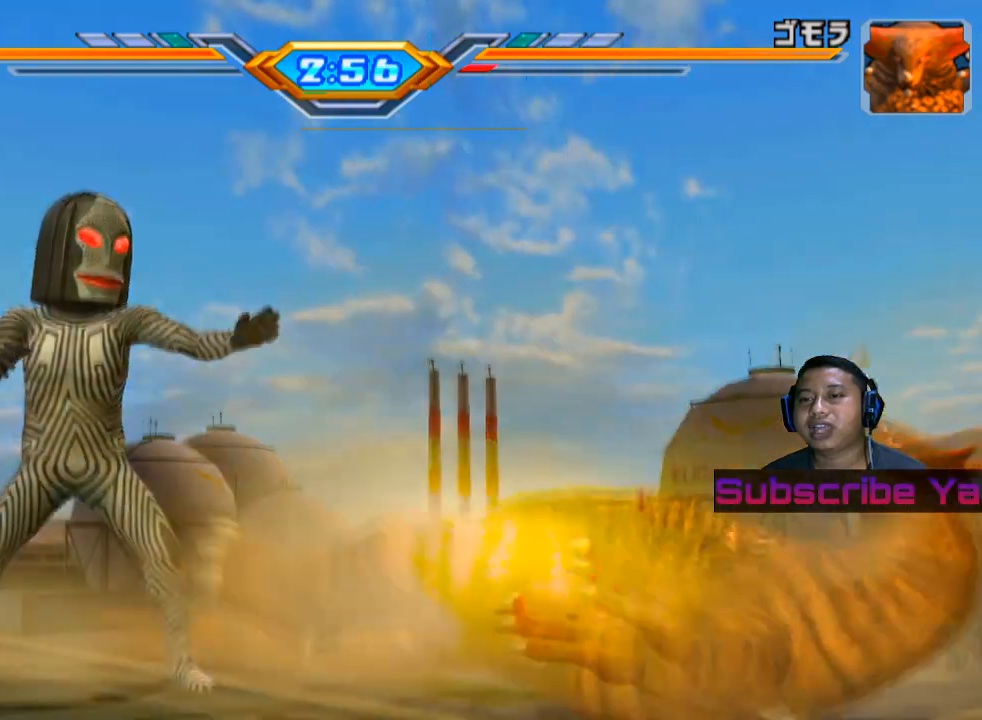
{"buttons": [], "left_stick": "right", "events": [[320, "left_stick", "right"], [400, "left_stick", "center"], [500, "left_stick", "right"]]}
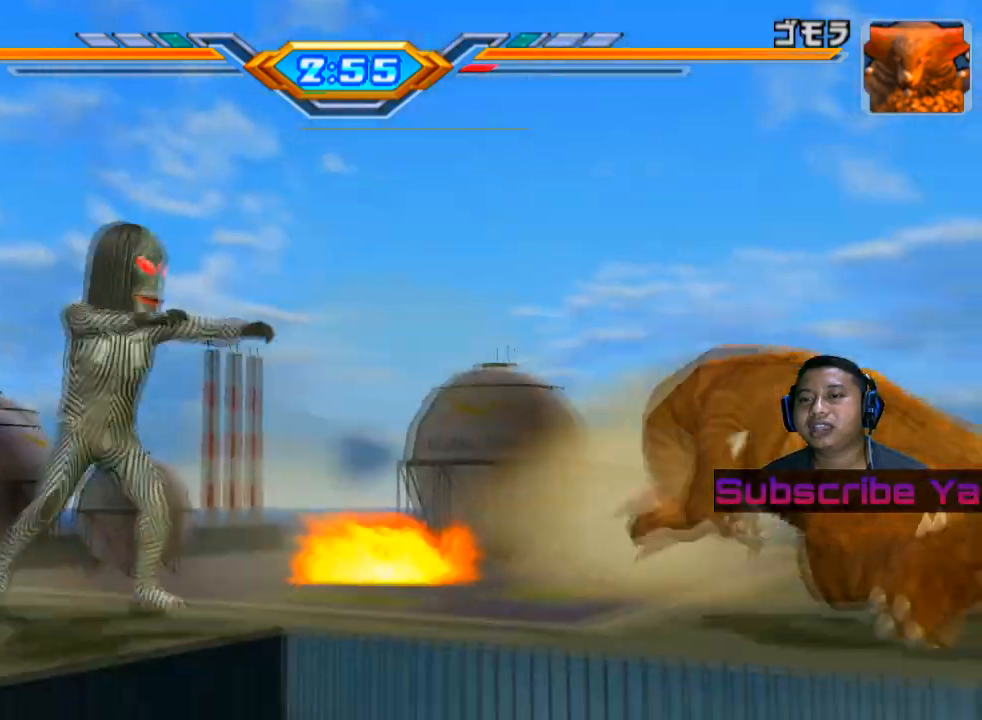
{"buttons": [], "left_stick": "right", "events": []}
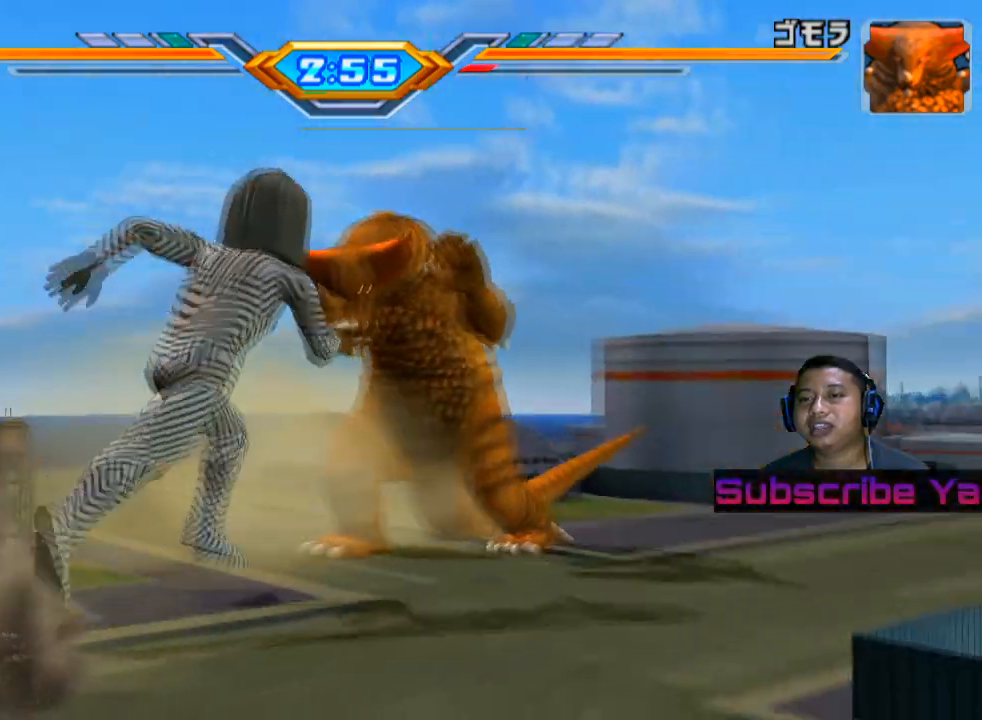
{"buttons": ["SQUARE"], "left_stick": "right", "events": [[20, "SQUARE", "down"], [120, "SQUARE", "up"], [200, "SQUARE", "down"], [320, "SQUARE", "up"], [380, "SQUARE", "down"]]}
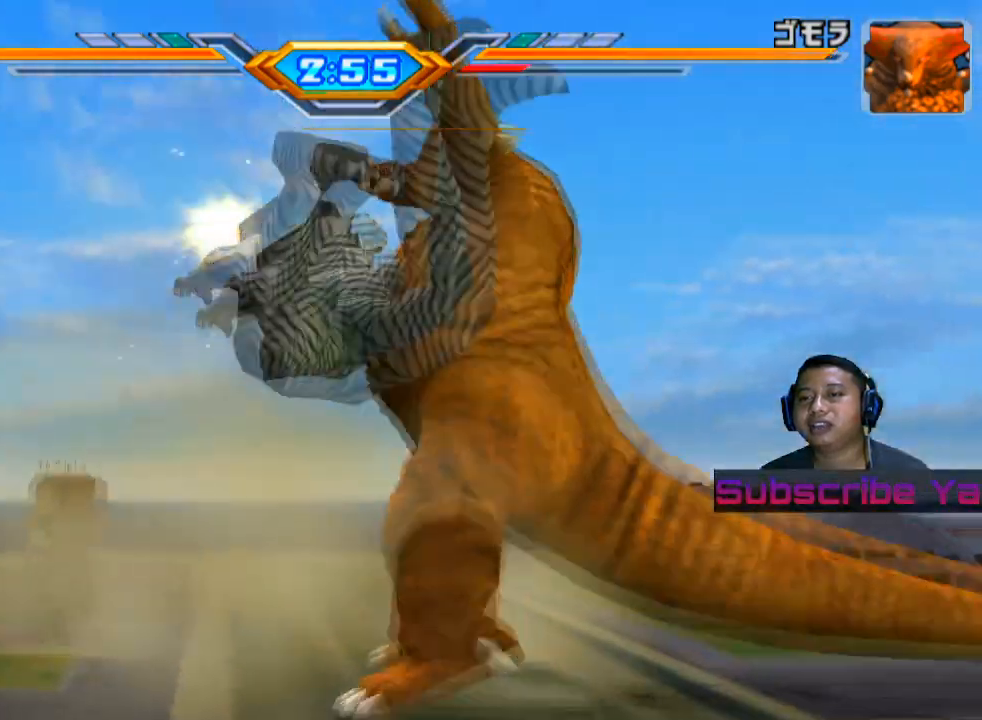
{"buttons": [], "left_stick": "center", "events": [[60, "SQUARE", "up"], [220, "left_stick", "center"]]}
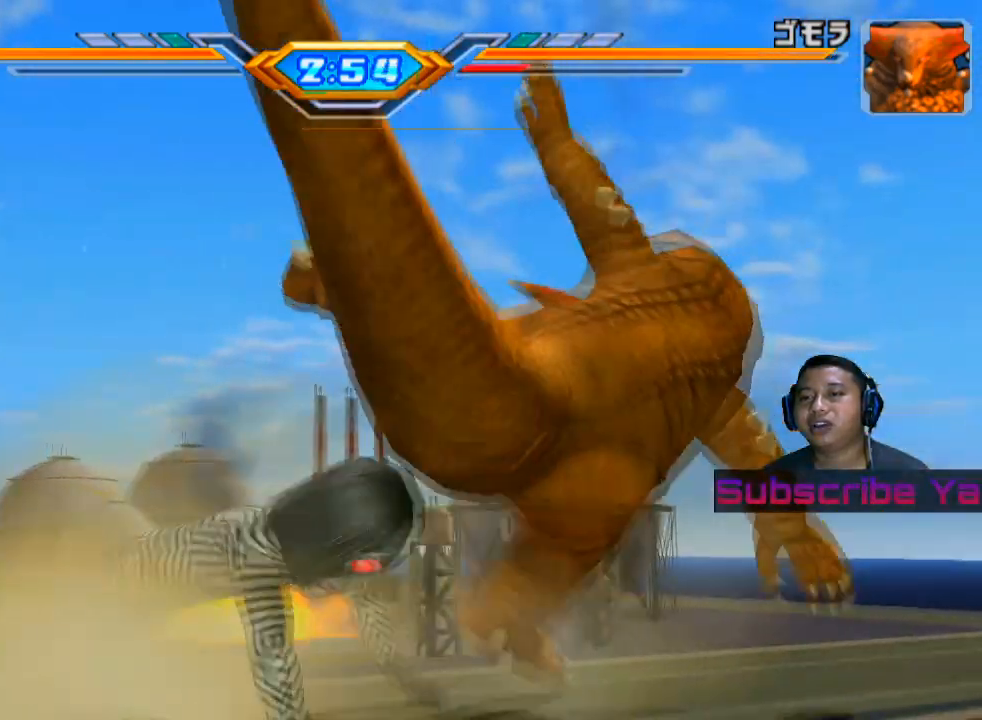
{"buttons": [], "left_stick": "center", "events": []}
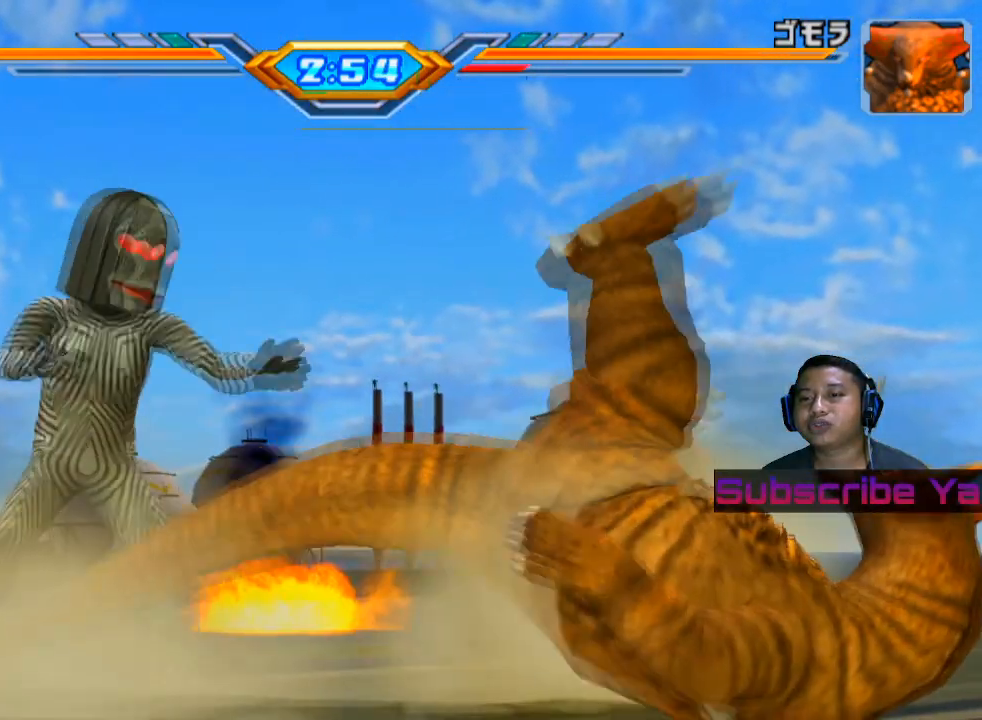
{"buttons": [], "left_stick": "center", "events": []}
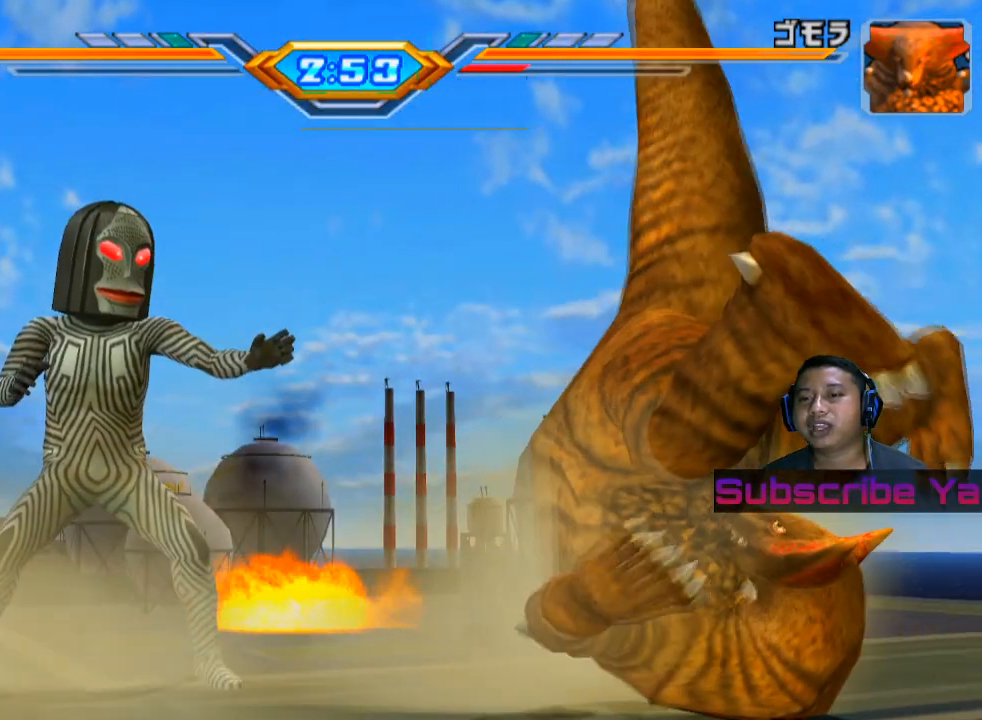
{"buttons": [], "left_stick": "center", "events": []}
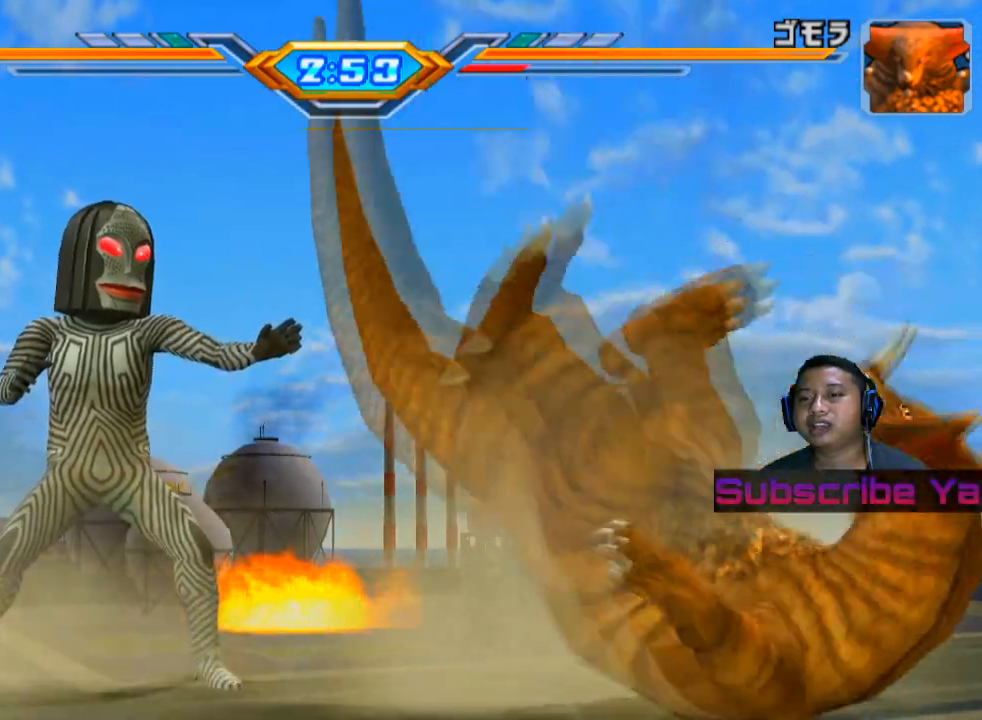
{"buttons": [], "left_stick": "center", "events": []}
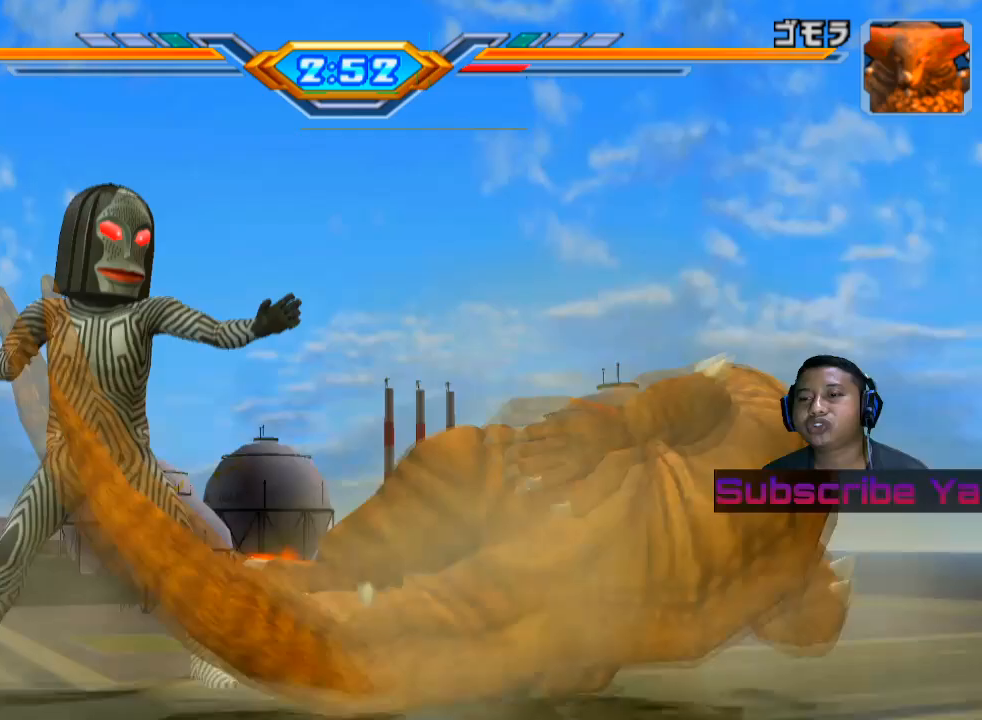
{"buttons": ["CIRCLE"], "left_stick": "up", "events": [[140, "left_stick", "right"], [280, "left_stick", "up"], [460, "CIRCLE", "down"]]}
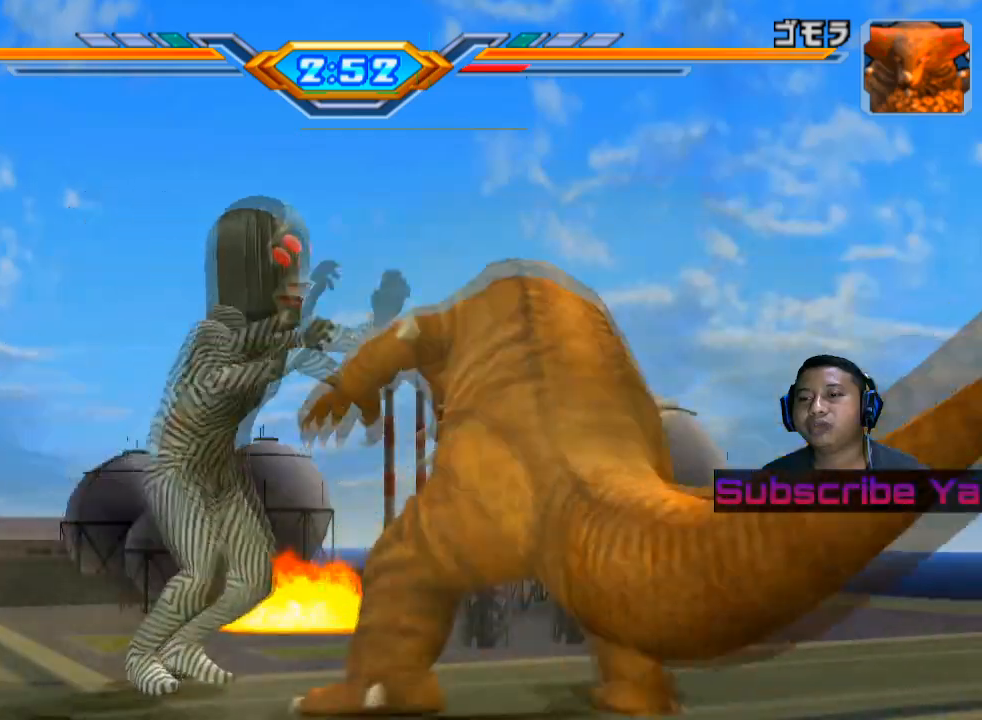
{"buttons": ["CIRCLE"], "left_stick": "center", "events": [[100, "CIRCLE", "up"], [160, "CIRCLE", "down"], [260, "CIRCLE", "up"], [260, "left_stick", "center"], [340, "CIRCLE", "down"], [420, "CIRCLE", "up"], [500, "CIRCLE", "down"]]}
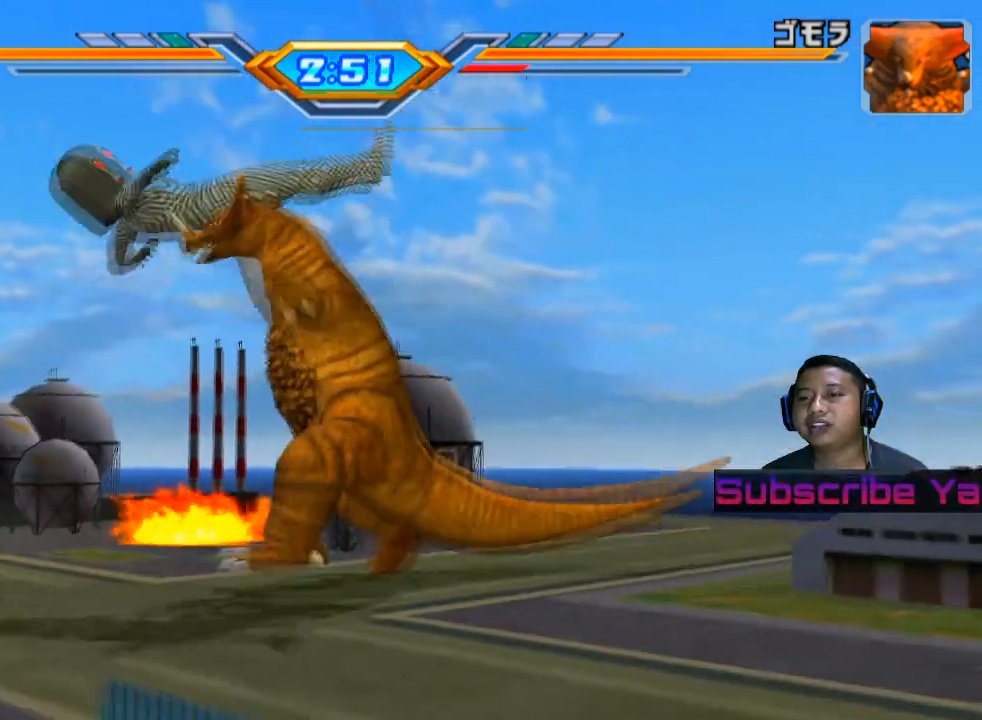
{"buttons": [], "left_stick": "center", "events": [[200, "CIRCLE", "up"], [260, "CIRCLE", "down"], [440, "CIRCLE", "up"]]}
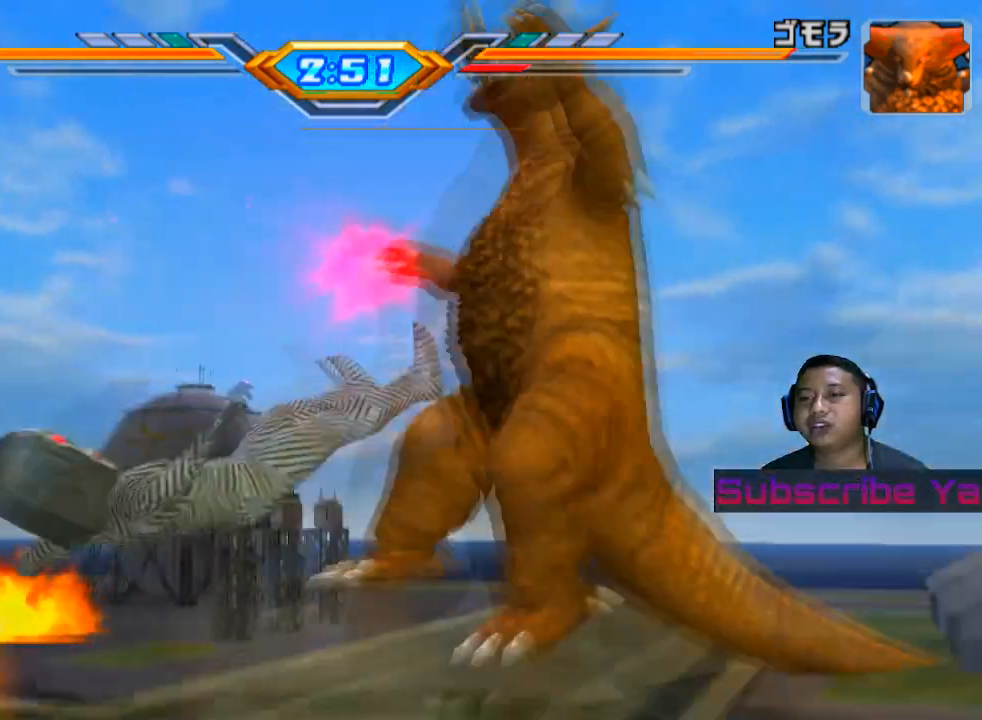
{"buttons": [], "left_stick": "center", "events": []}
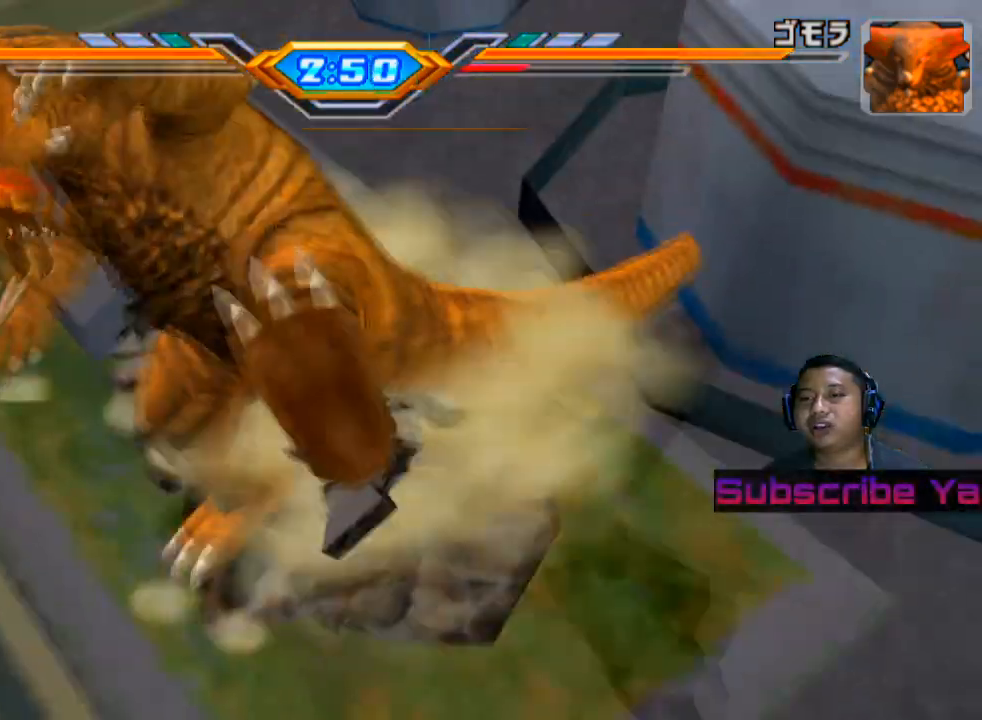
{"buttons": [], "left_stick": "center", "events": []}
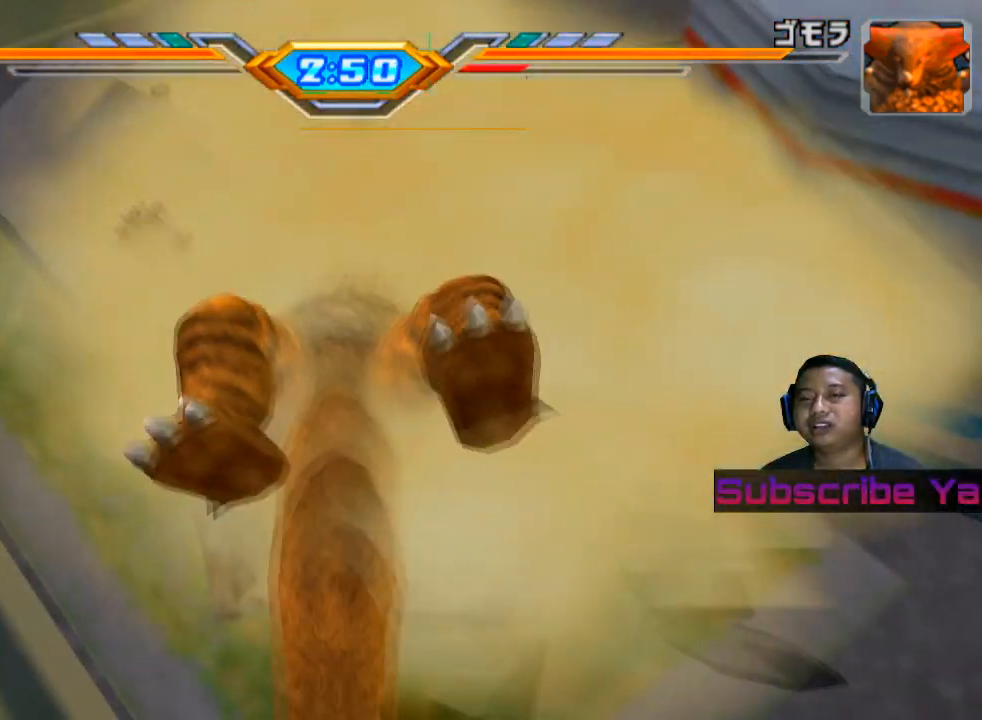
{"buttons": [], "left_stick": "center", "events": []}
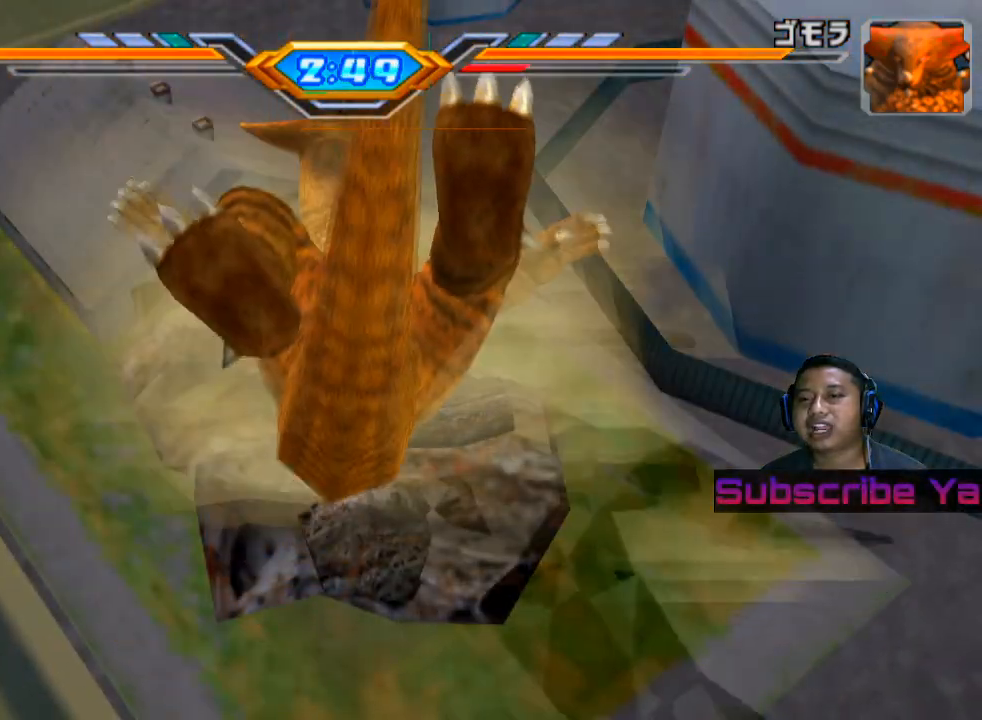
{"buttons": [], "left_stick": "center", "events": []}
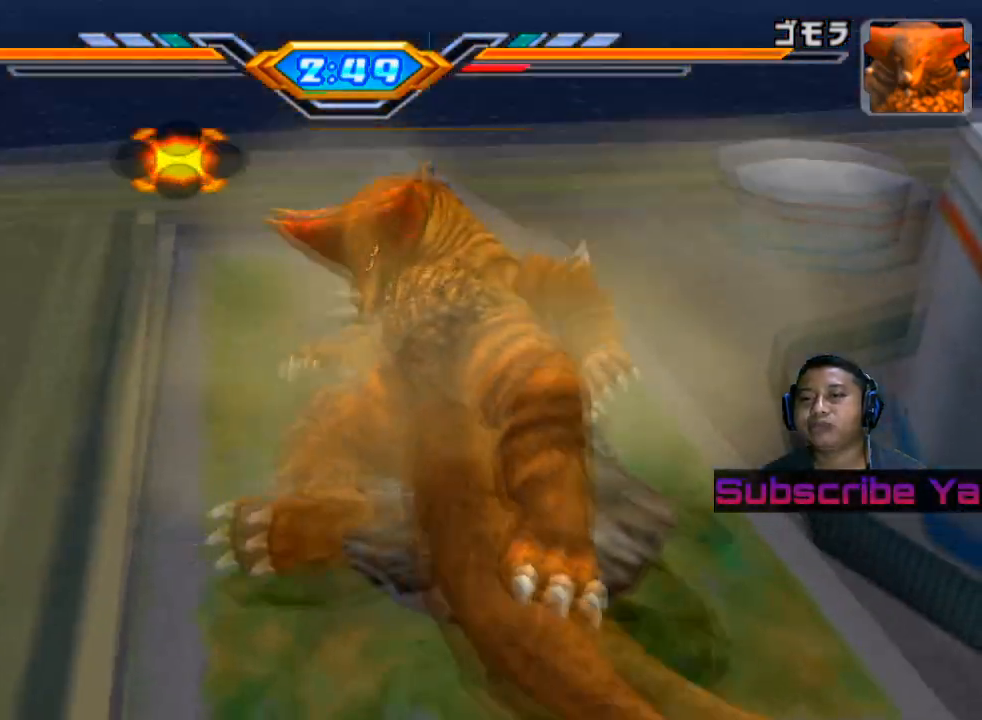
{"buttons": [], "left_stick": "center", "events": []}
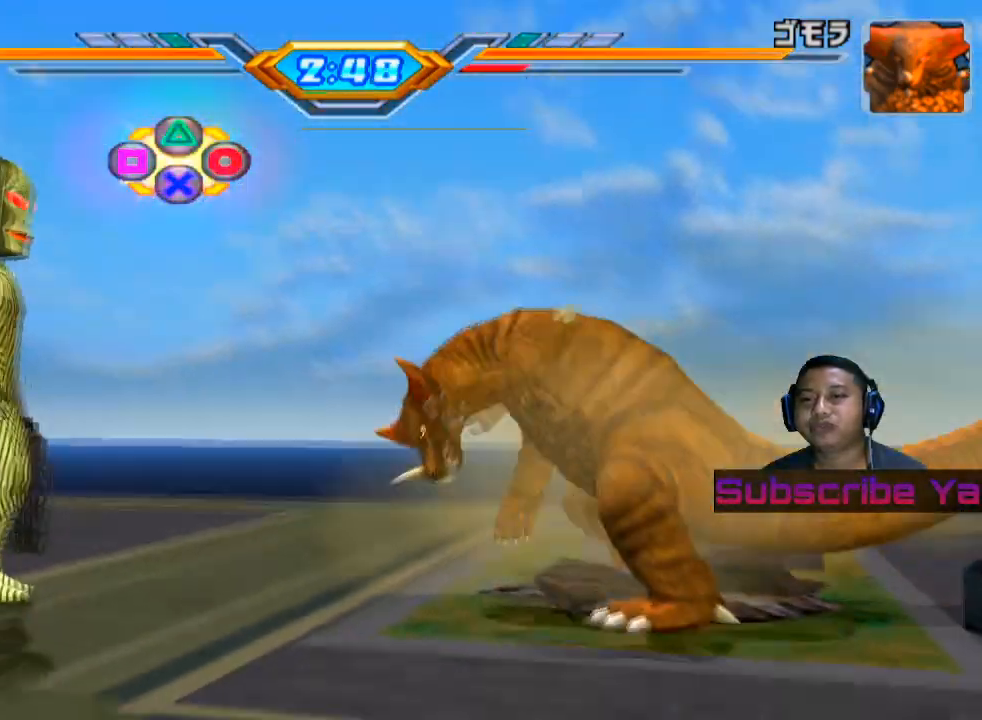
{"buttons": [], "left_stick": "center", "events": []}
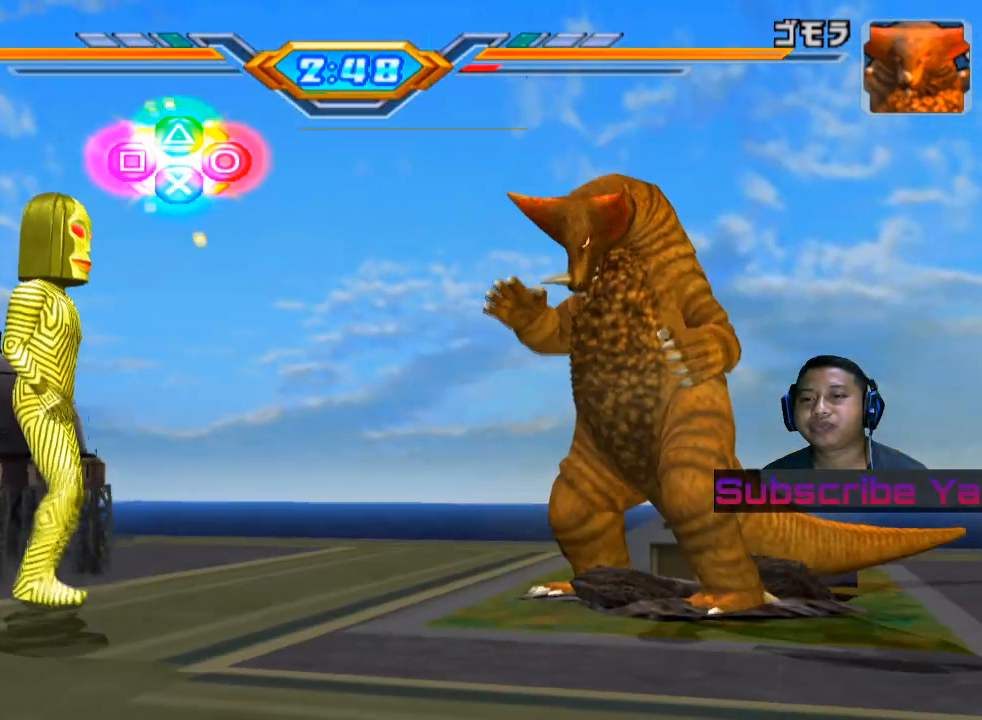
{"buttons": [], "left_stick": "center", "events": [[20, "SQUARE", "down"], [120, "SQUARE", "up"], [220, "SQUARE", "down"], [260, "SQUARE", "up"], [320, "SQUARE", "down"], [440, "SQUARE", "up"]]}